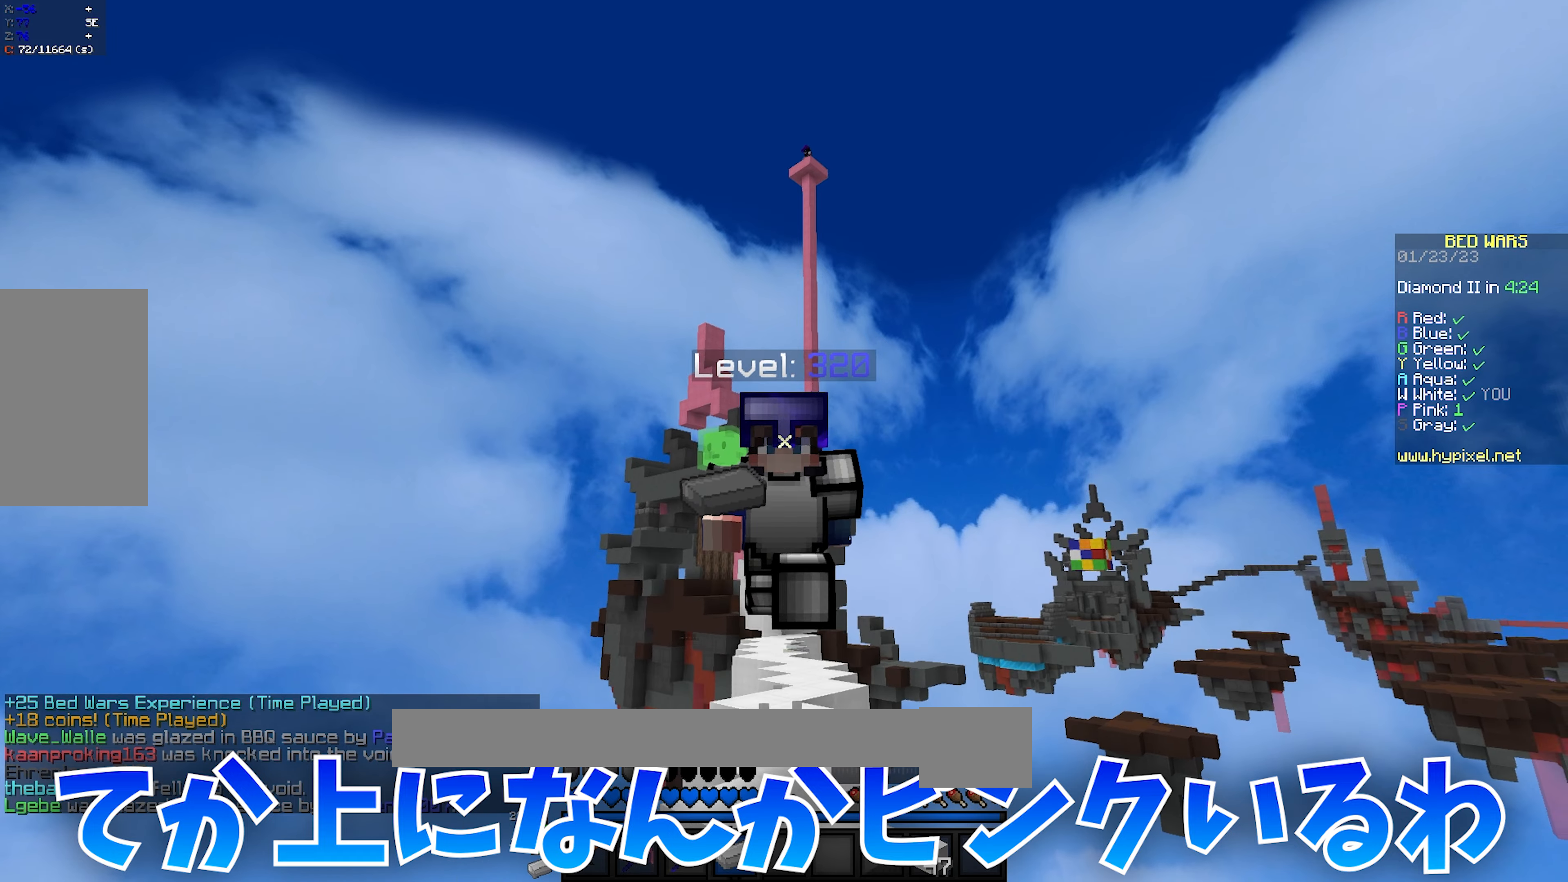
Gameplay with keyboard and mouse; each line is a JSON object with the keys and mouse buttons held at the frame after it. "events" lists presses ("down") and releases ("up") of "a", "d", "s", "space", "w", "mouse_left" and "mouse_right" between this image and that frame as [ms after this image, input, new state], when the widget could be followed in between. "mouse_left", "mouse_right" = the "left", "right" buttons of the "mouse" list. No other keys are recorded. Fast repeated clicks can show as one long hold. Mouse movement is not recorded.
{"keys": ["a", "space"], "mouse": [], "events": [[400, "a", "down"], [500, "w", "up"]]}
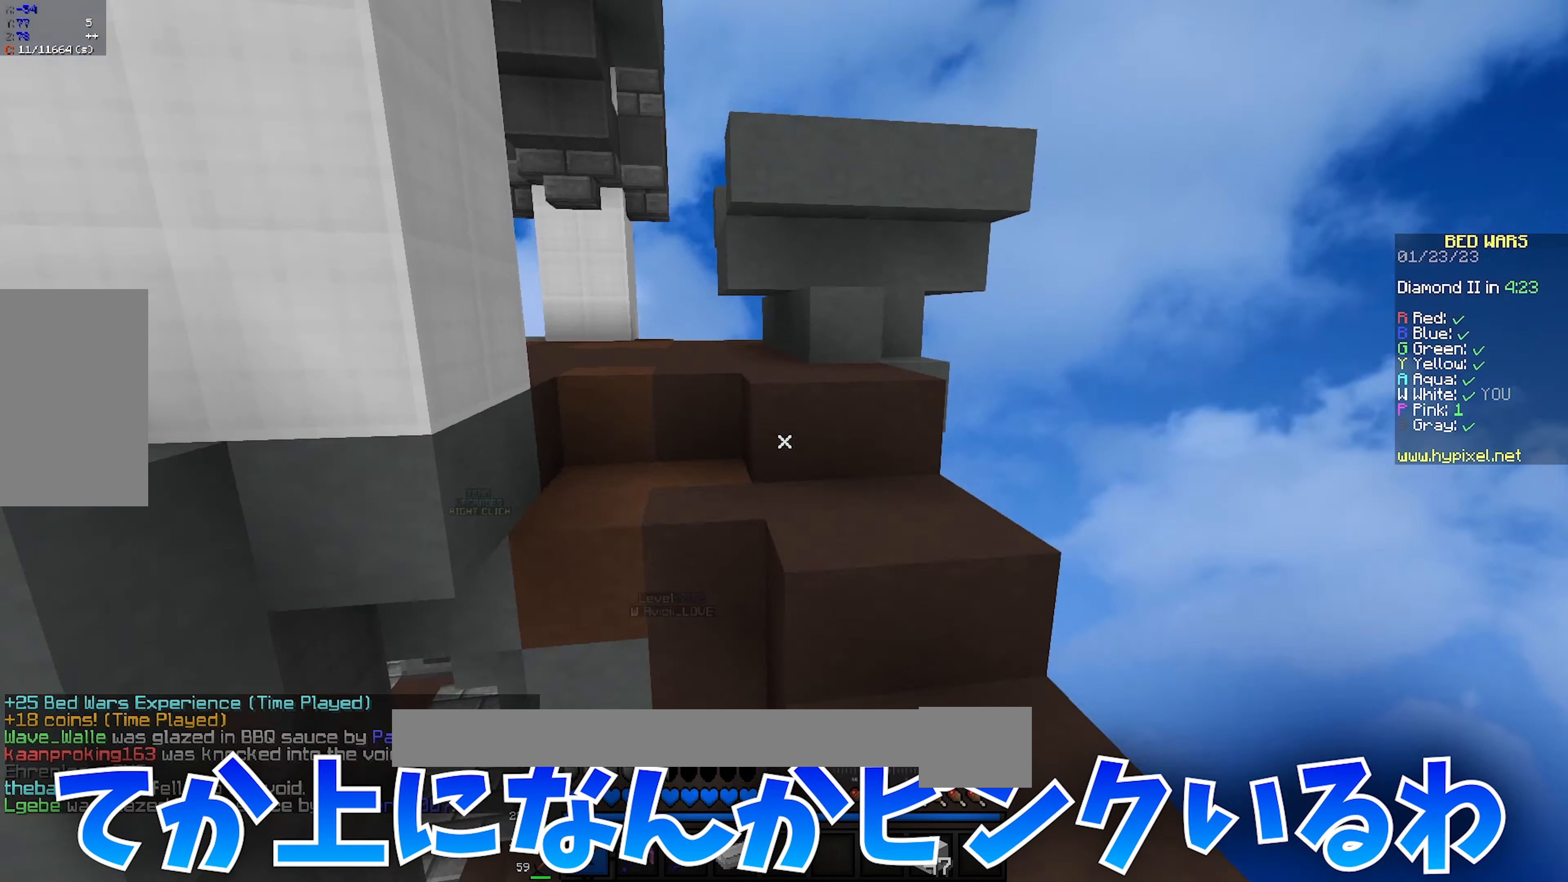
{"keys": ["d", "s", "space"], "mouse": [], "events": [[33, "space", "up"], [183, "a", "up"], [200, "d", "down"], [217, "s", "down"], [500, "space", "down"]]}
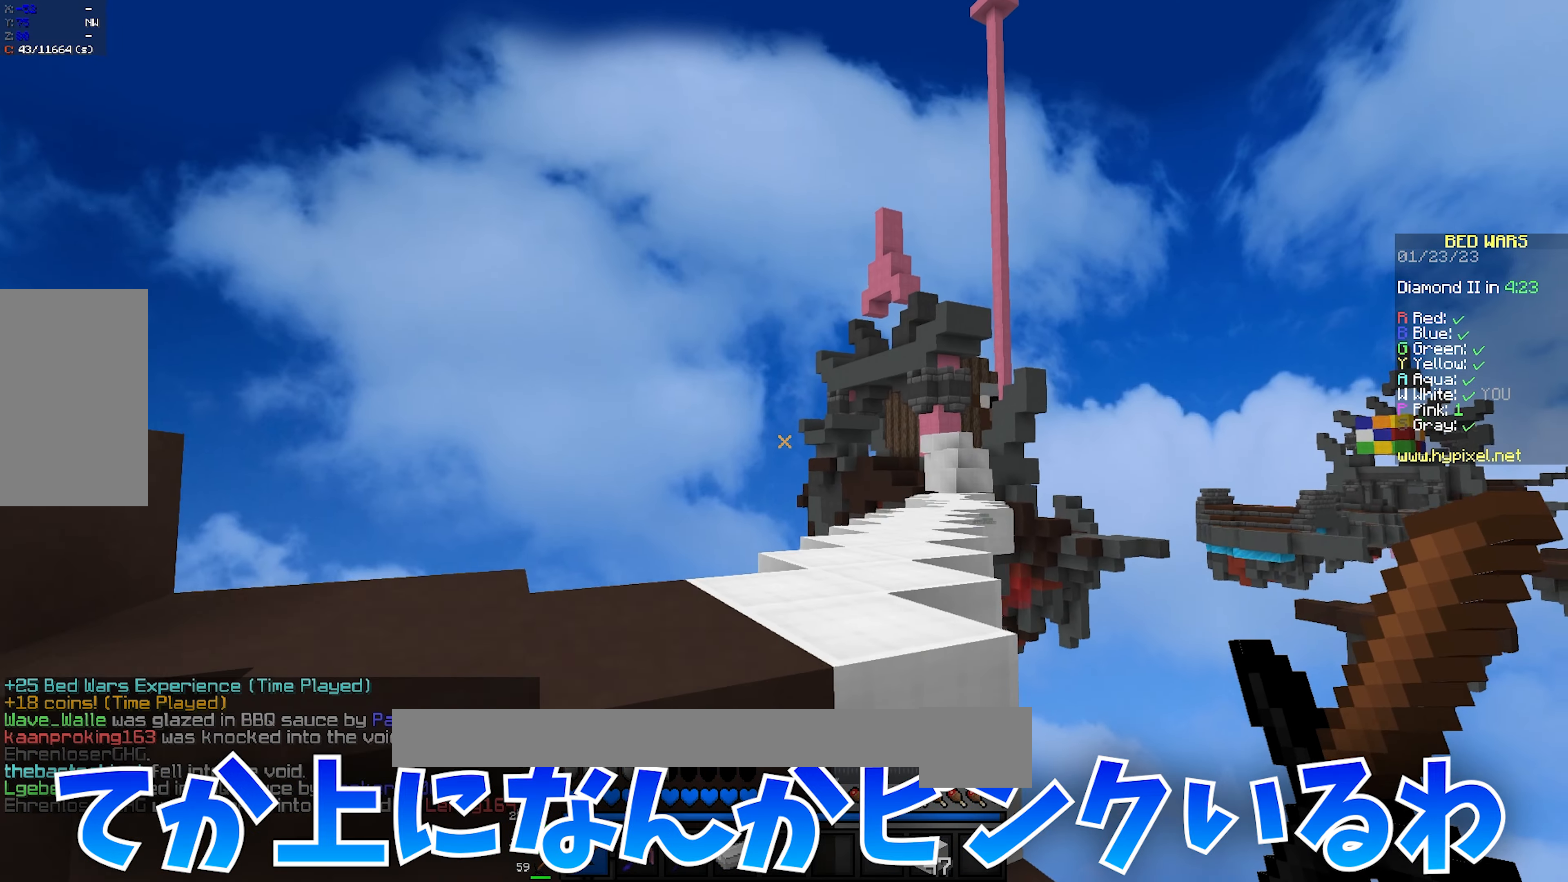
{"keys": ["a"], "mouse": [], "events": [[133, "a", "down"], [167, "d", "up"], [233, "s", "up"], [250, "space", "up"]]}
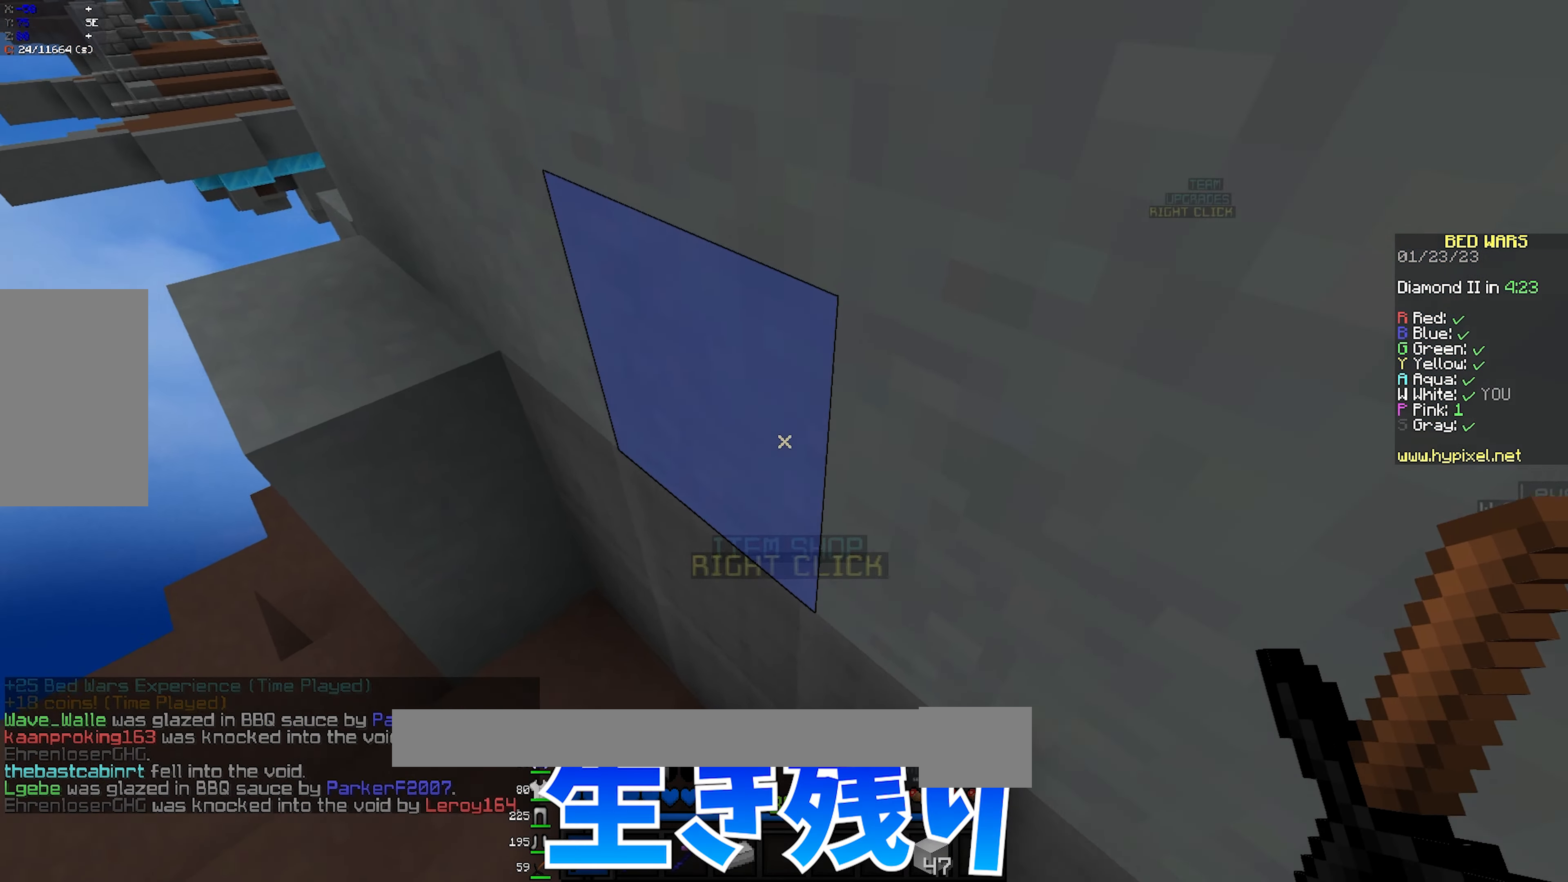
{"keys": ["a", "w"], "mouse": [], "events": [[17, "w", "down"]]}
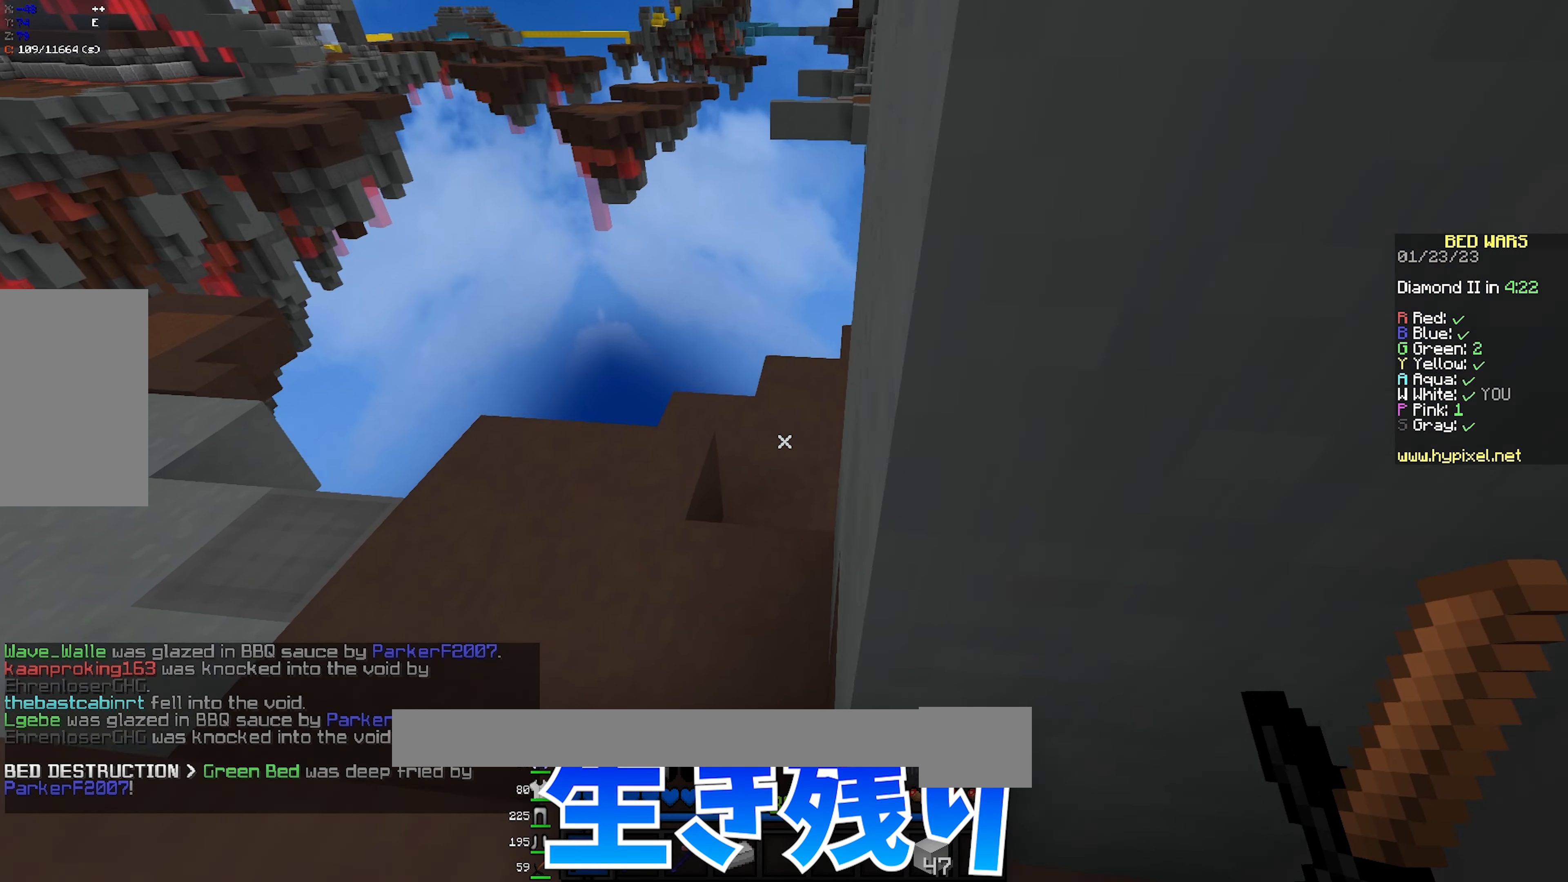
{"keys": ["a", "space", "w"], "mouse": [], "events": [[67, "space", "down"]]}
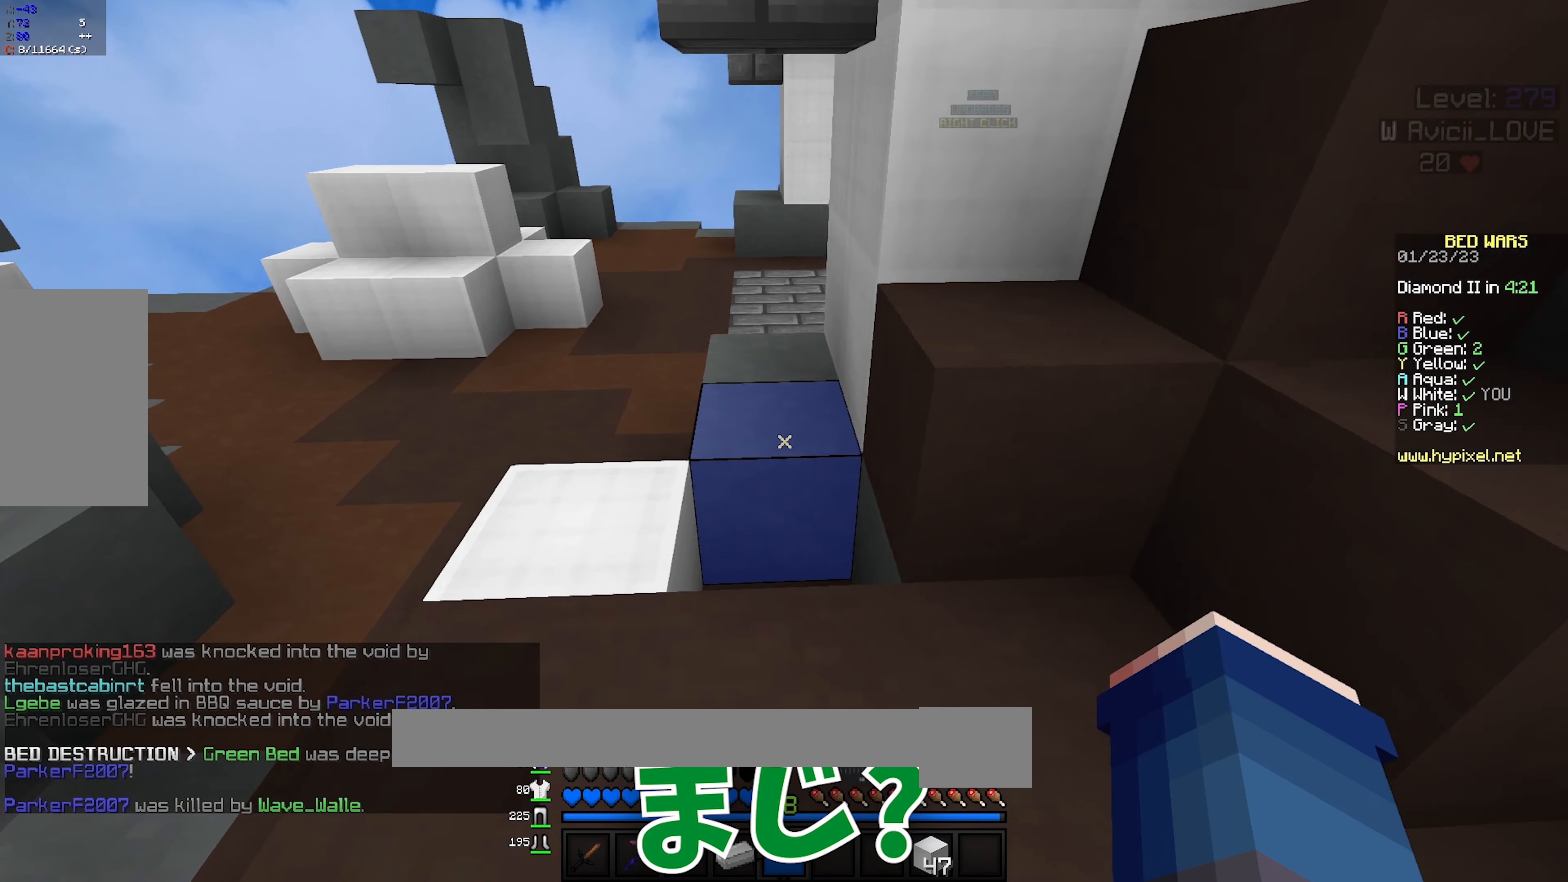
{"keys": ["a"], "mouse": [], "events": [[183, "mouse_left", "down"], [217, "space", "up"], [300, "mouse_left", "up"], [333, "w", "up"]]}
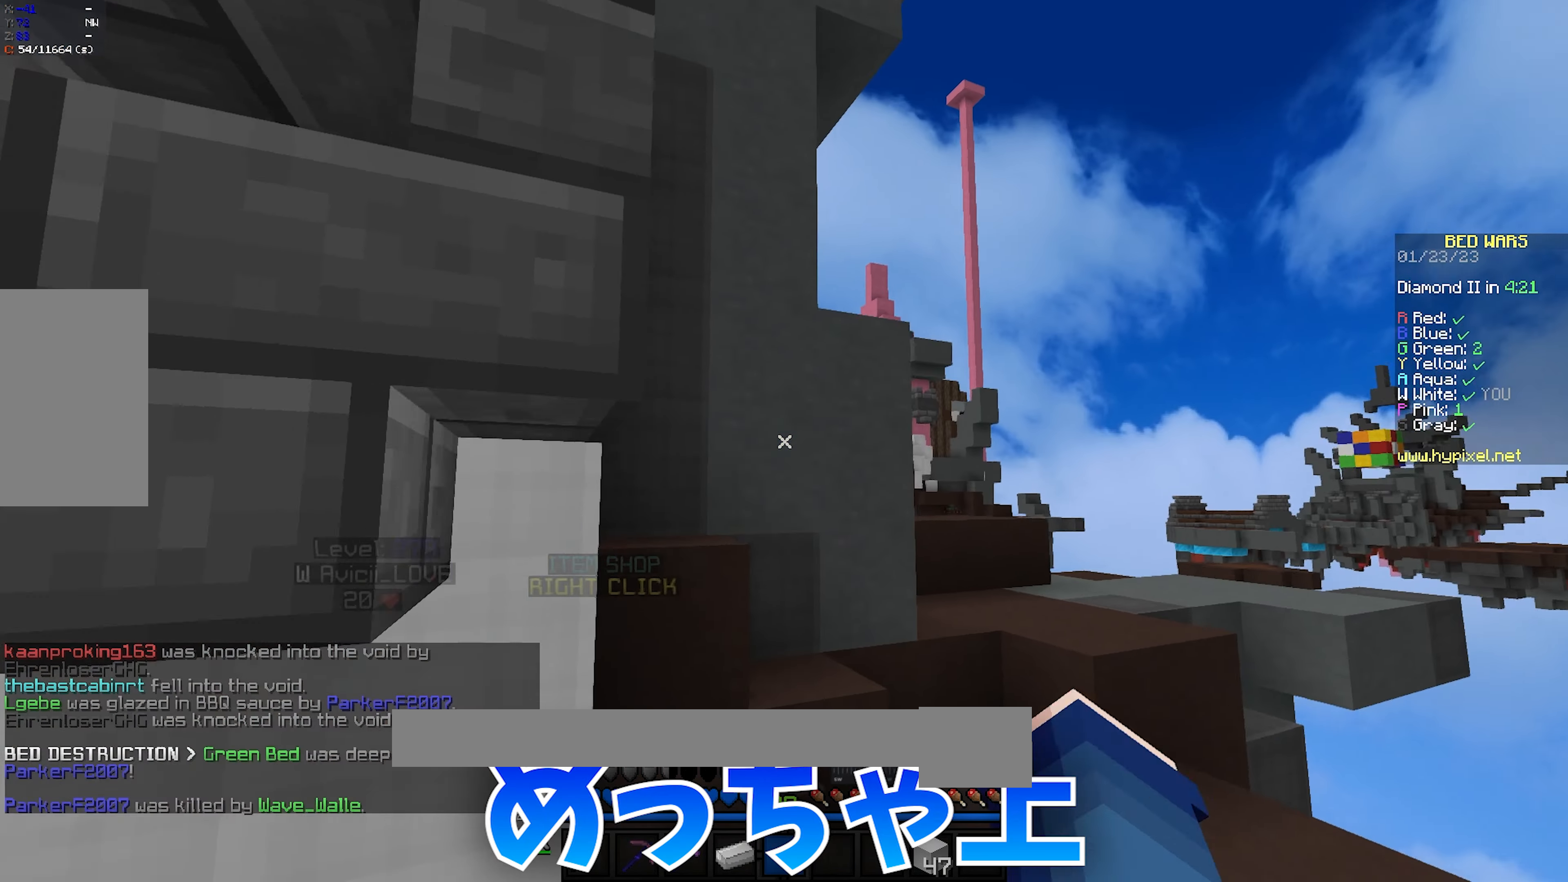
{"keys": ["a", "w"], "mouse": [], "events": [[150, "s", "down"], [233, "s", "up"], [467, "w", "down"]]}
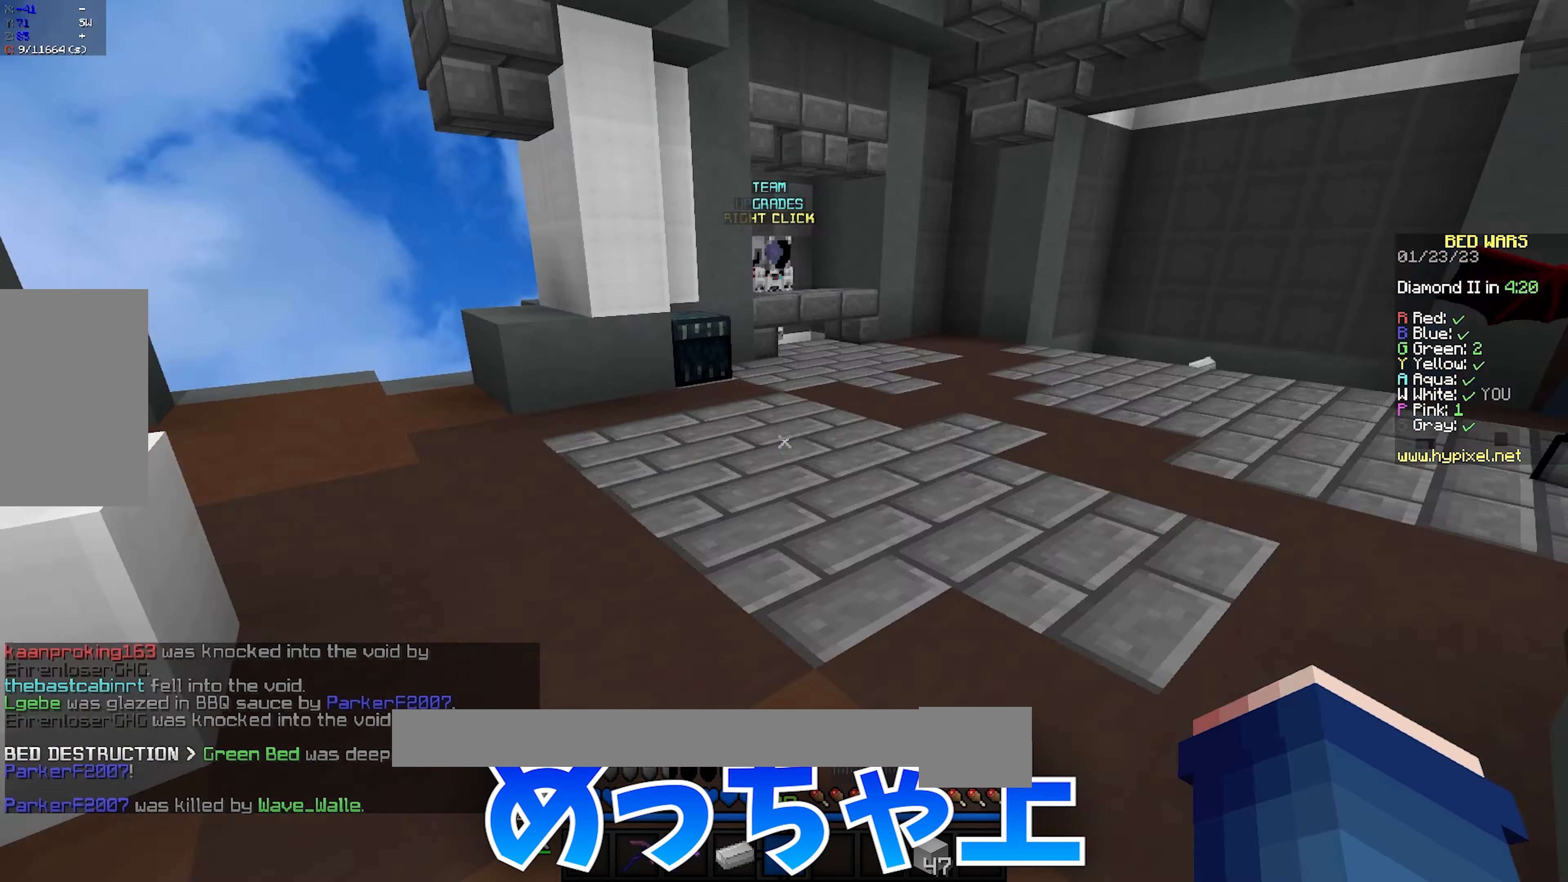
{"keys": ["a", "w"], "mouse": [], "events": [[33, "a", "up"], [100, "space", "down"], [233, "space", "up"], [367, "a", "down"]]}
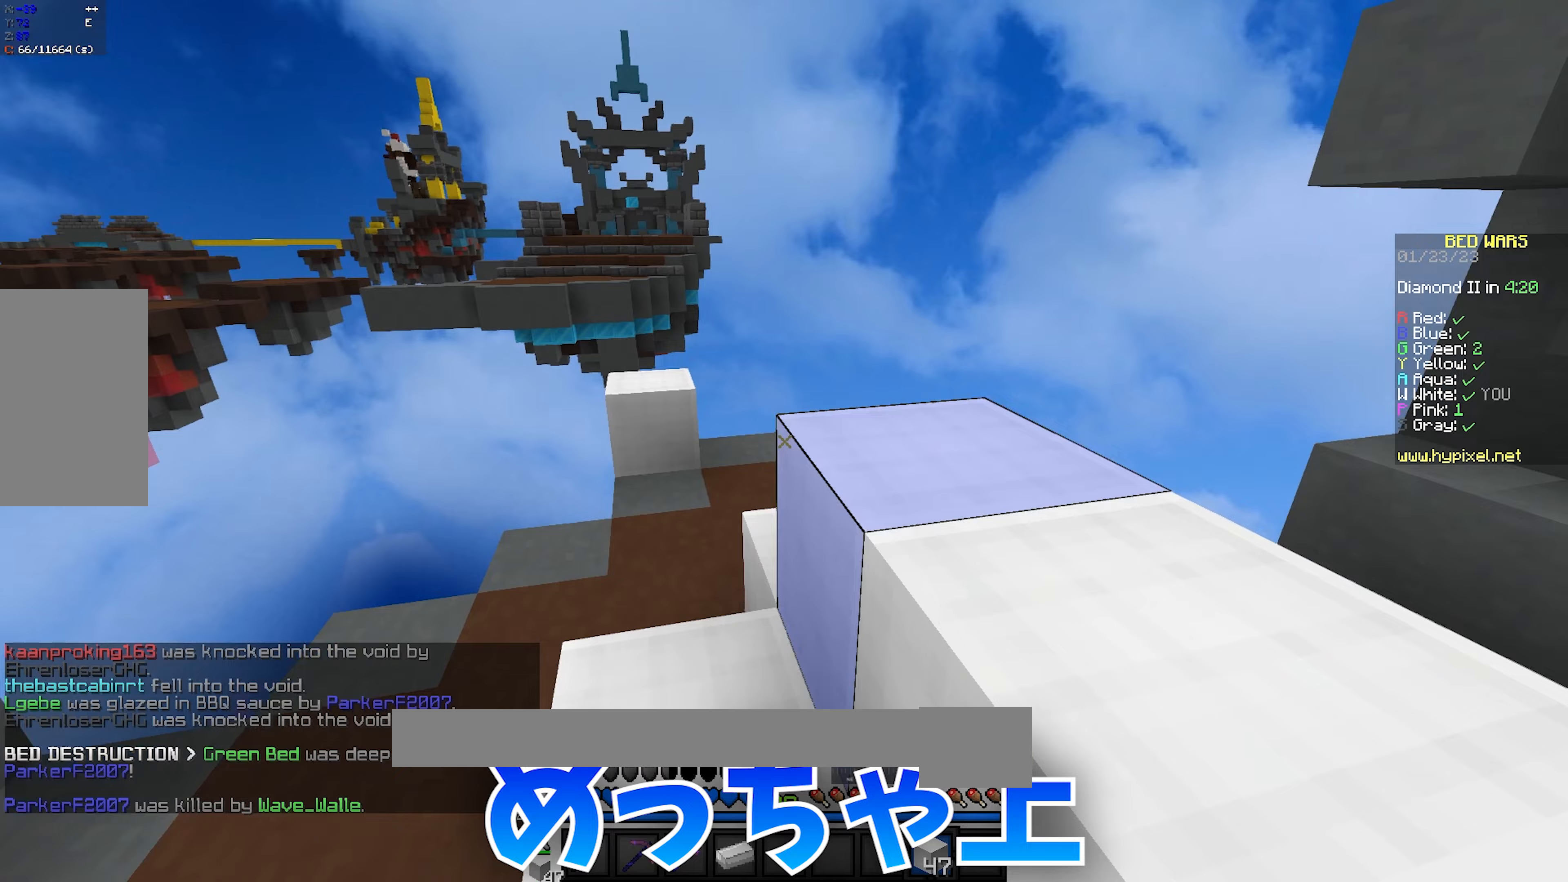
{"keys": ["a", "s"], "mouse": []}
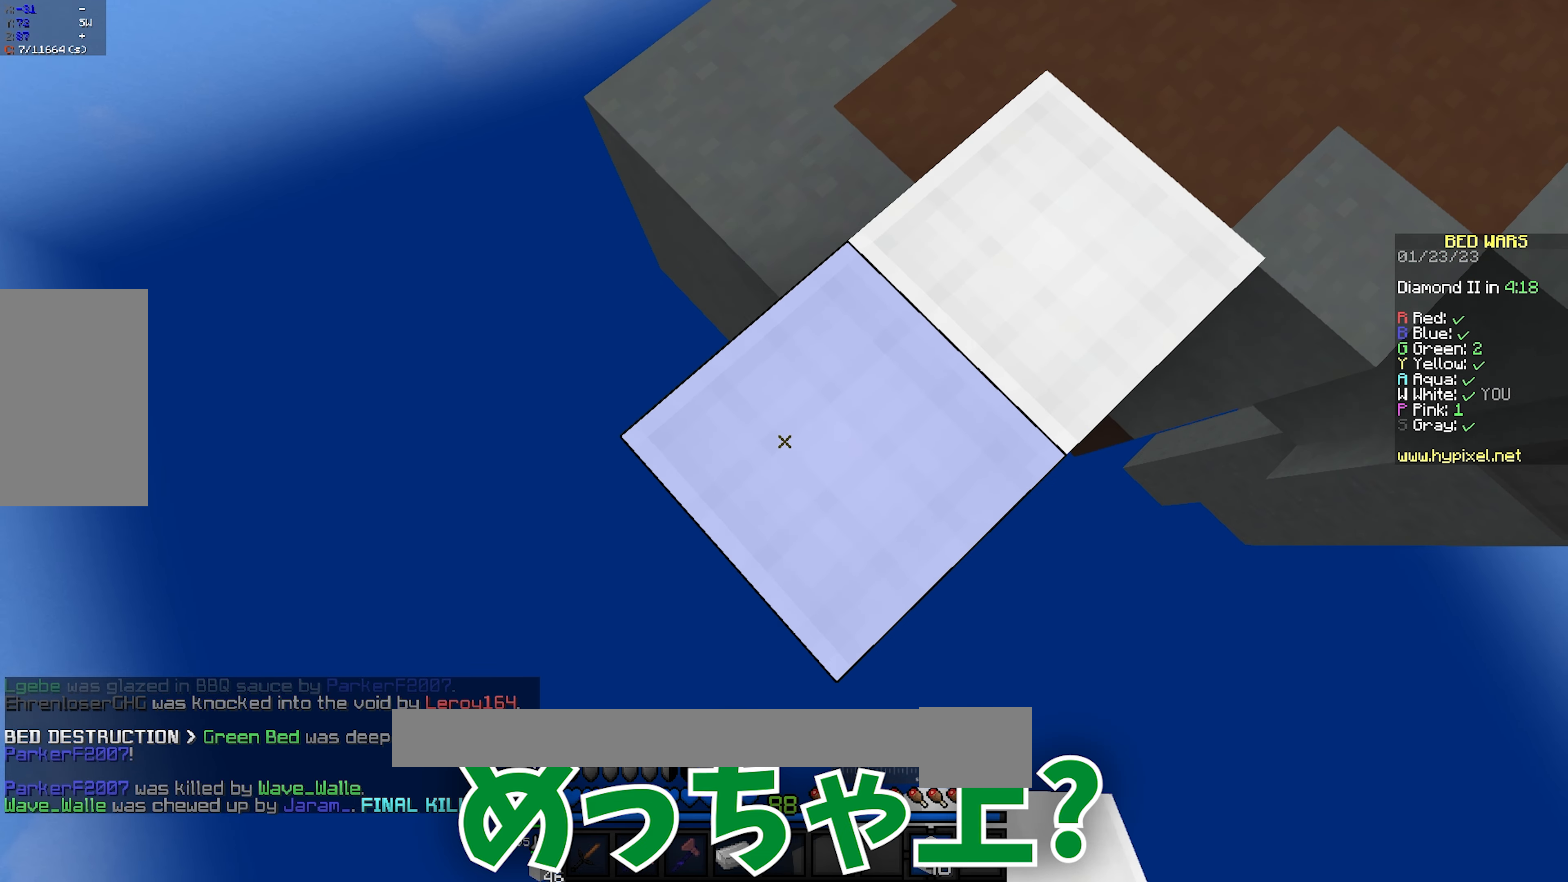
{"keys": ["a", "s"], "mouse": ["right"], "events": [[100, "mouse_right", "down"], [133, "mouse_right", "up"], [417, "mouse_right", "down"]]}
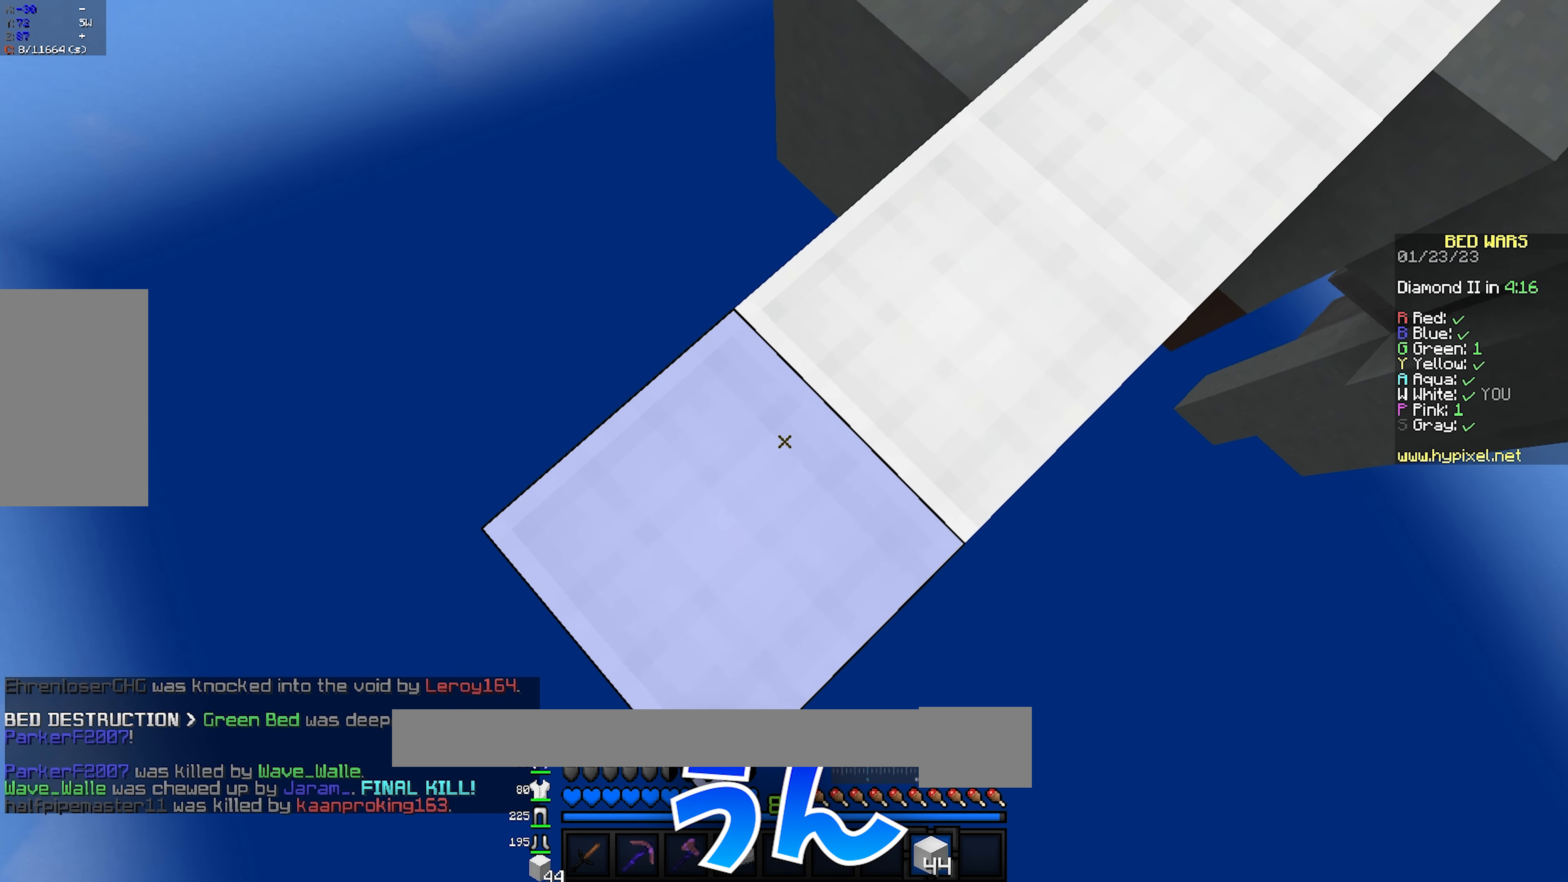
{"keys": ["a", "s"], "mouse": [], "events": [[33, "mouse_right", "up"], [333, "mouse_right", "down"], [467, "mouse_right", "up"]]}
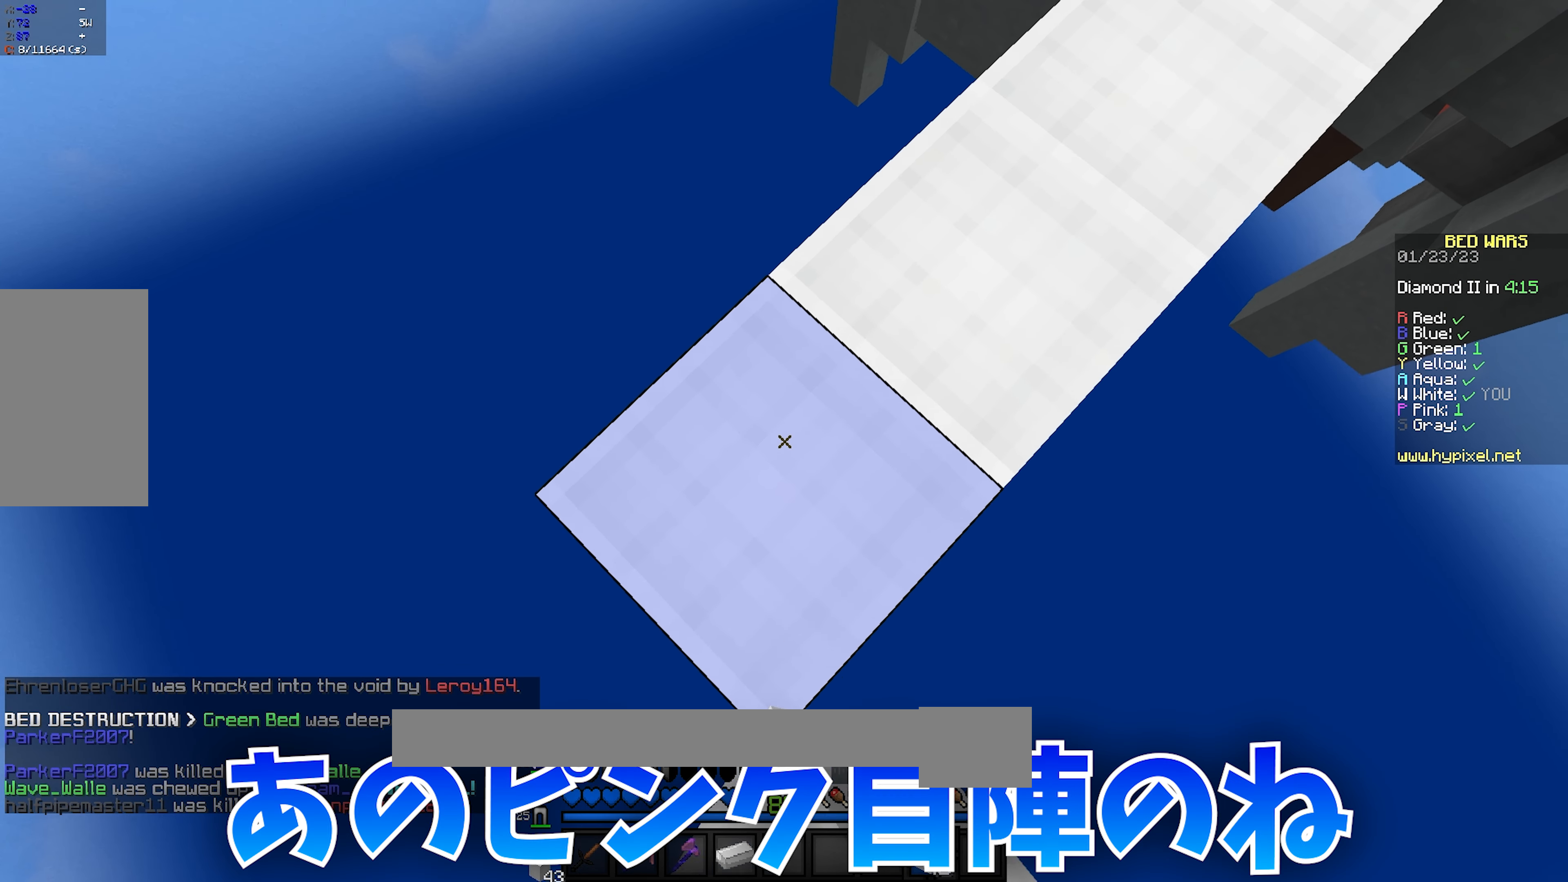
{"keys": ["a", "s"], "mouse": [], "events": [[250, "mouse_right", "down"], [367, "mouse_right", "up"]]}
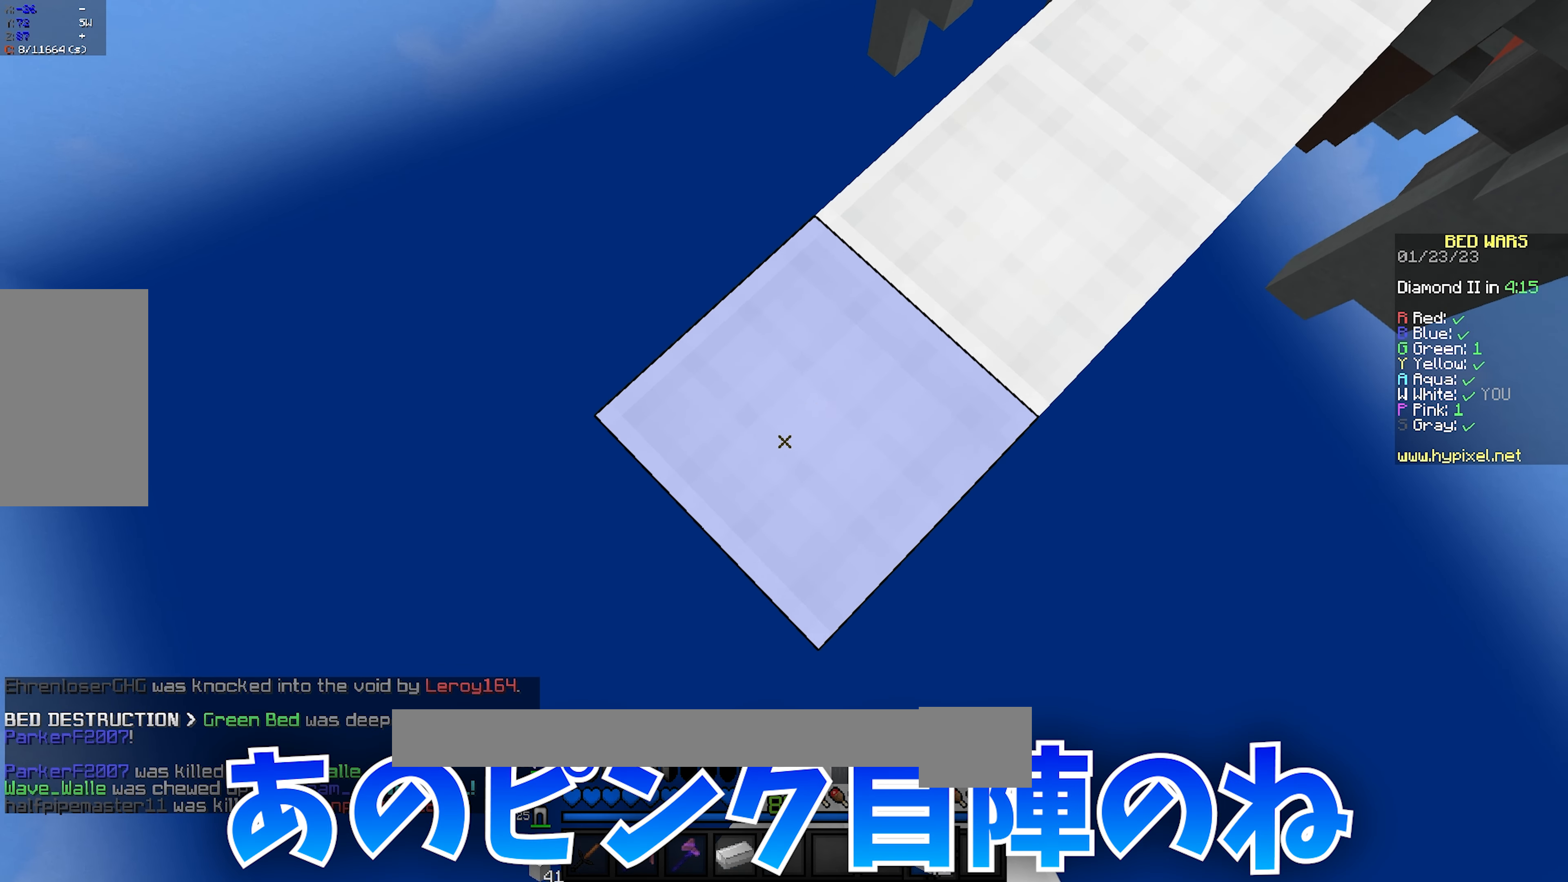
{"keys": ["a", "s"], "mouse": [], "events": [[183, "mouse_right", "down"], [317, "mouse_right", "up"]]}
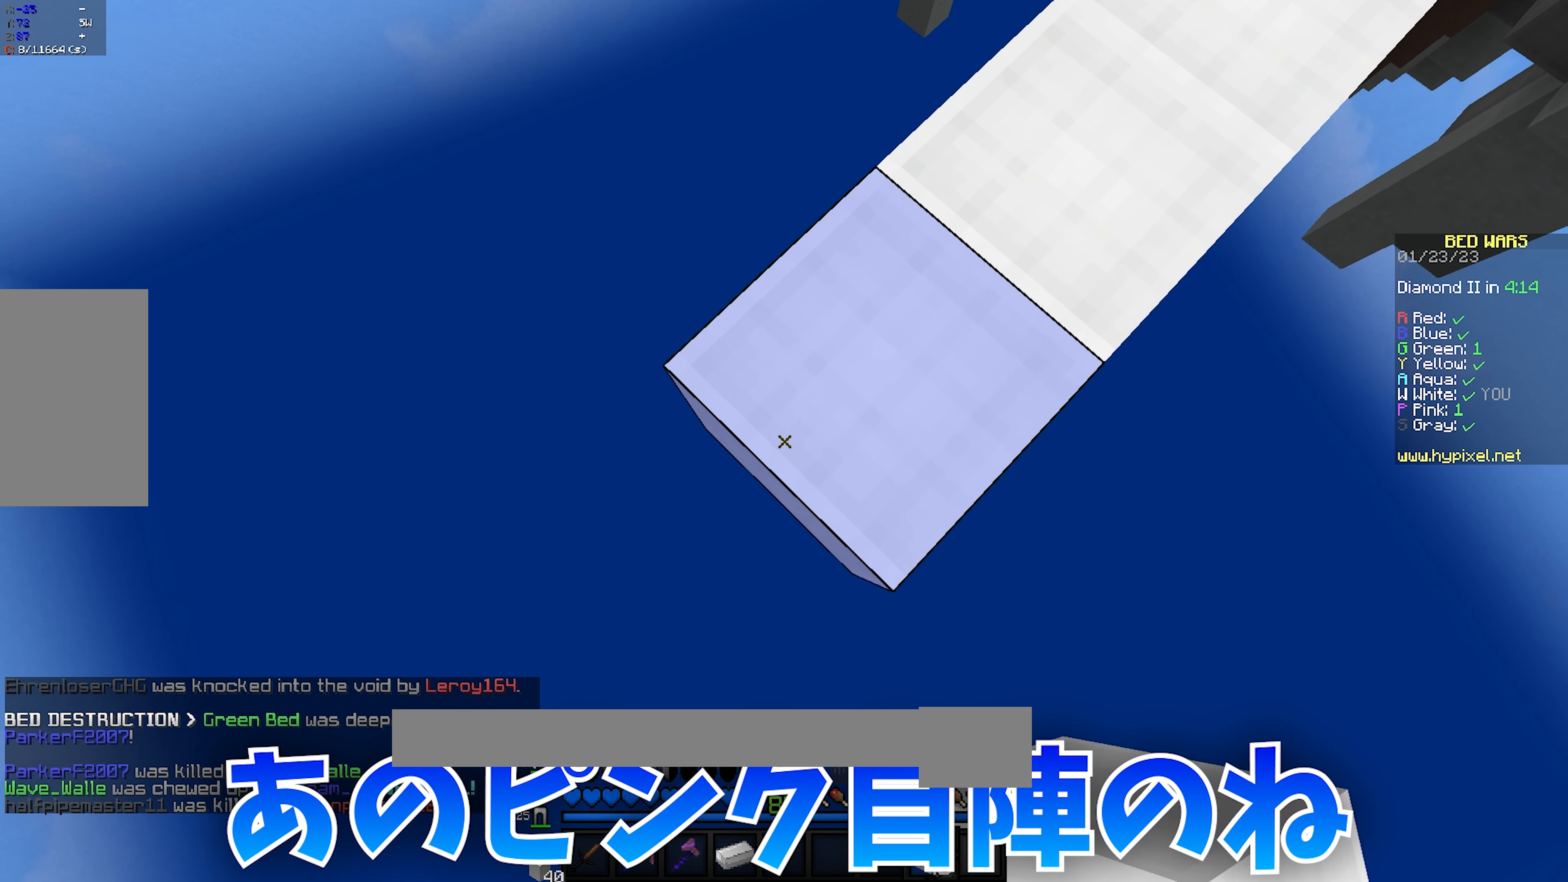
{"keys": ["a", "s"], "mouse": ["right"], "events": [[100, "mouse_right", "down"], [233, "mouse_right", "up"], [483, "mouse_right", "down"]]}
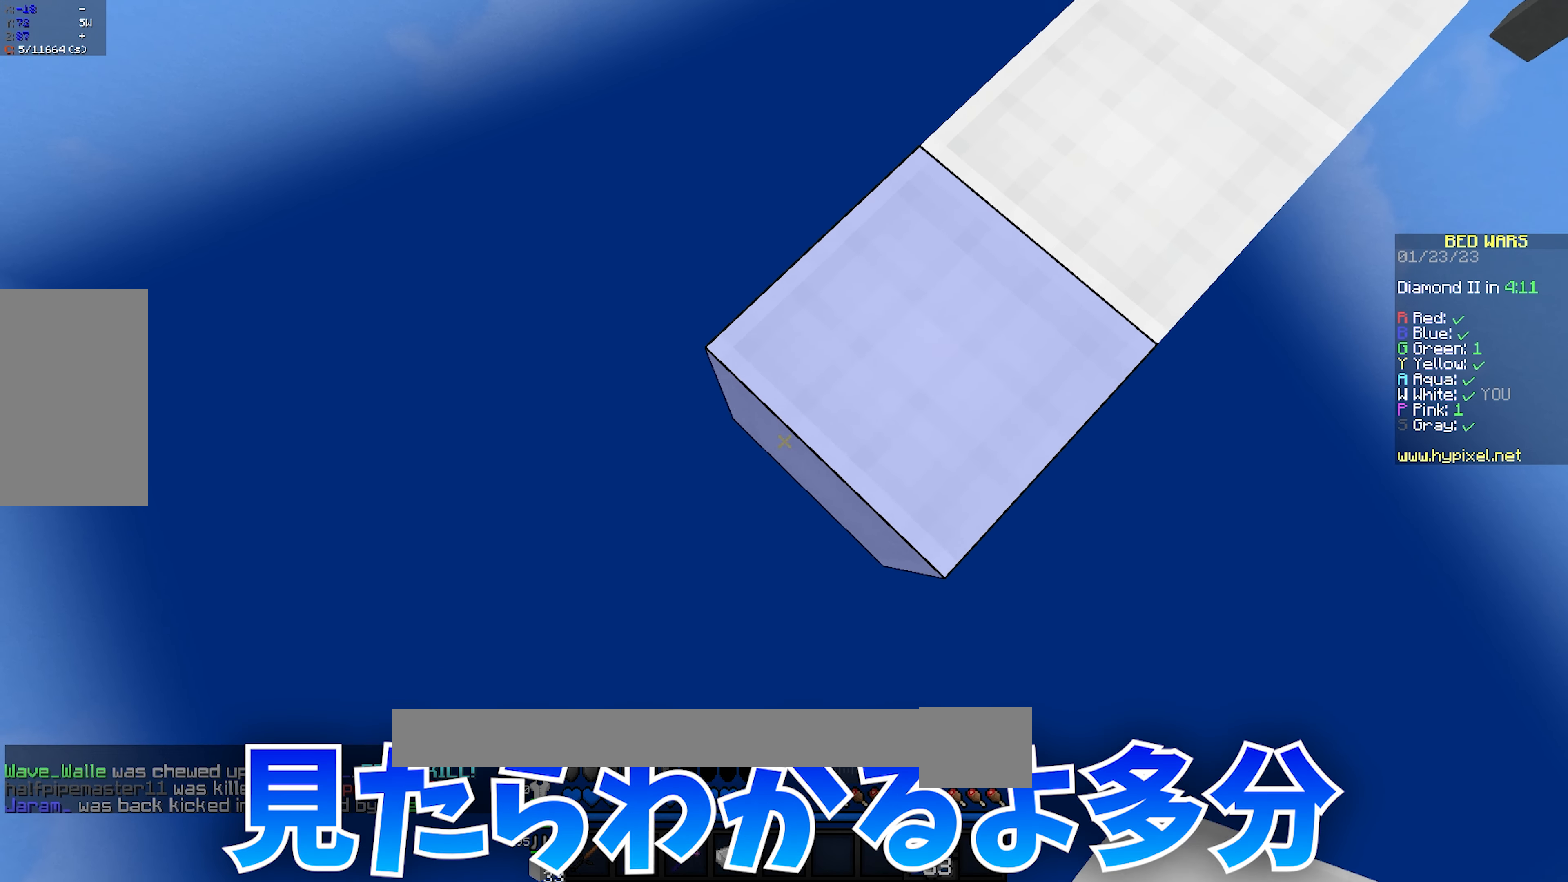
{"keys": ["a", "s"], "mouse": [], "events": [[100, "mouse_right", "up"], [417, "mouse_right", "down"], [500, "mouse_right", "up"]]}
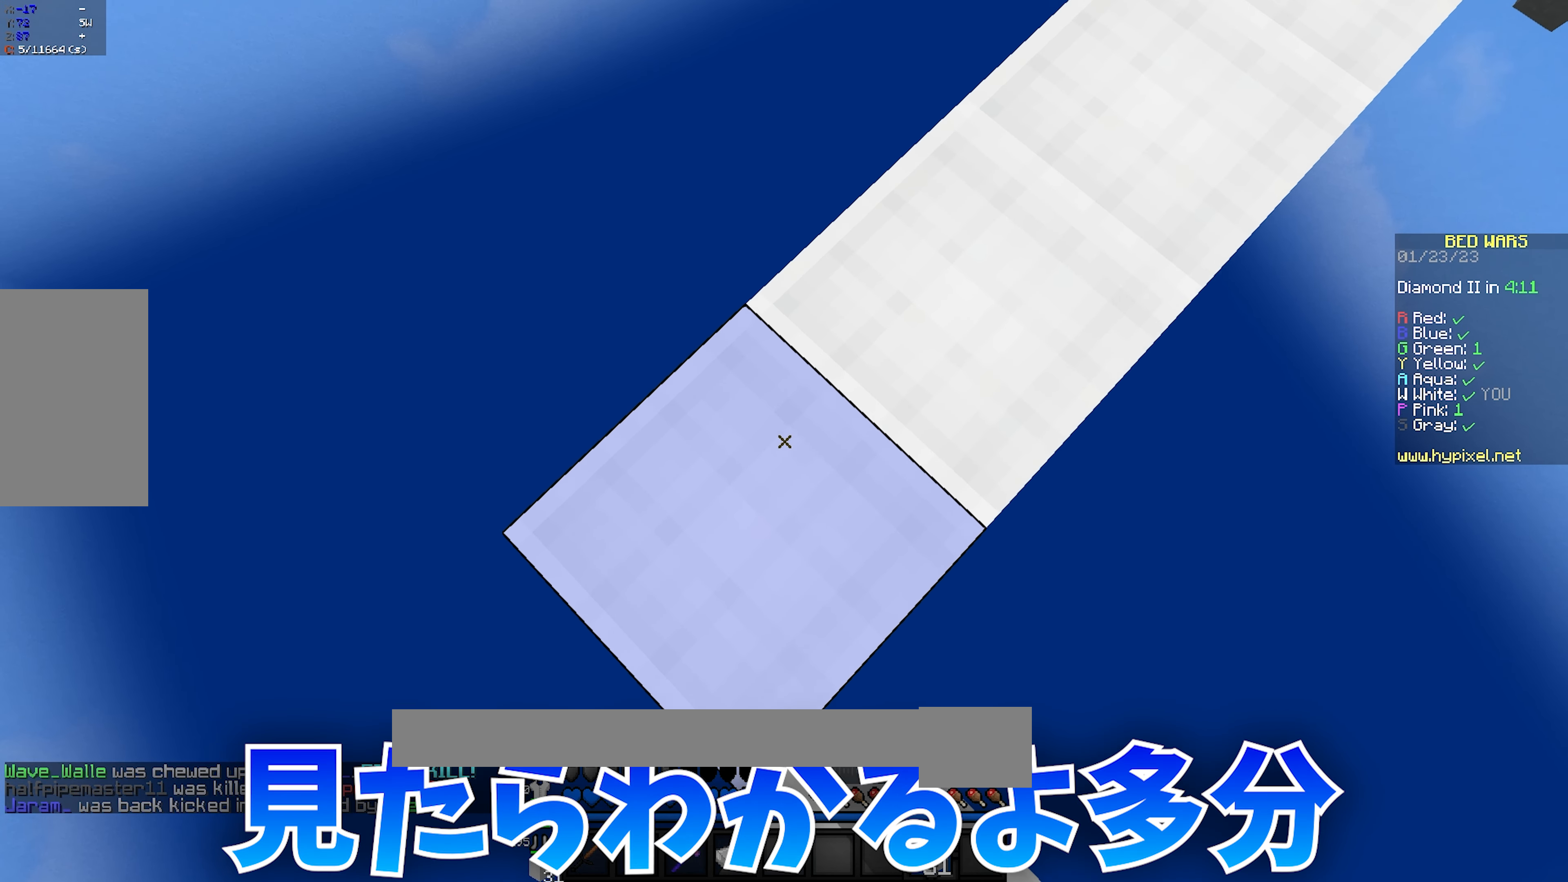
{"keys": ["a", "s"], "mouse": ["right"], "events": [[300, "mouse_right", "down"], [367, "mouse_right", "up"], [417, "mouse_right", "down"]]}
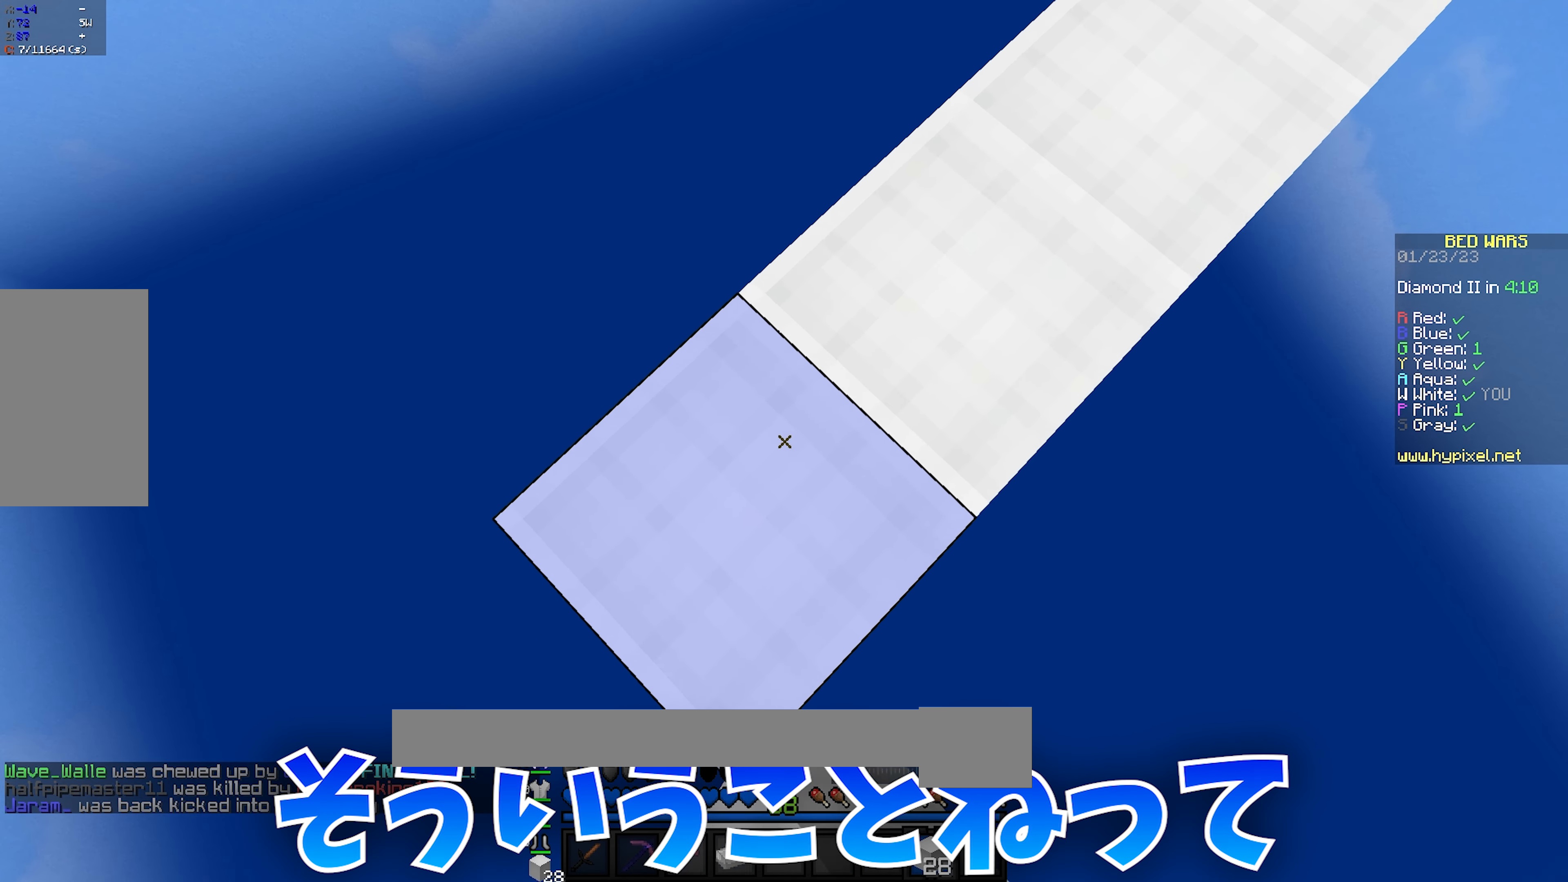
{"keys": ["a", "s"], "mouse": [], "events": [[33, "mouse_right", "up"], [317, "mouse_right", "down"], [450, "mouse_right", "up"]]}
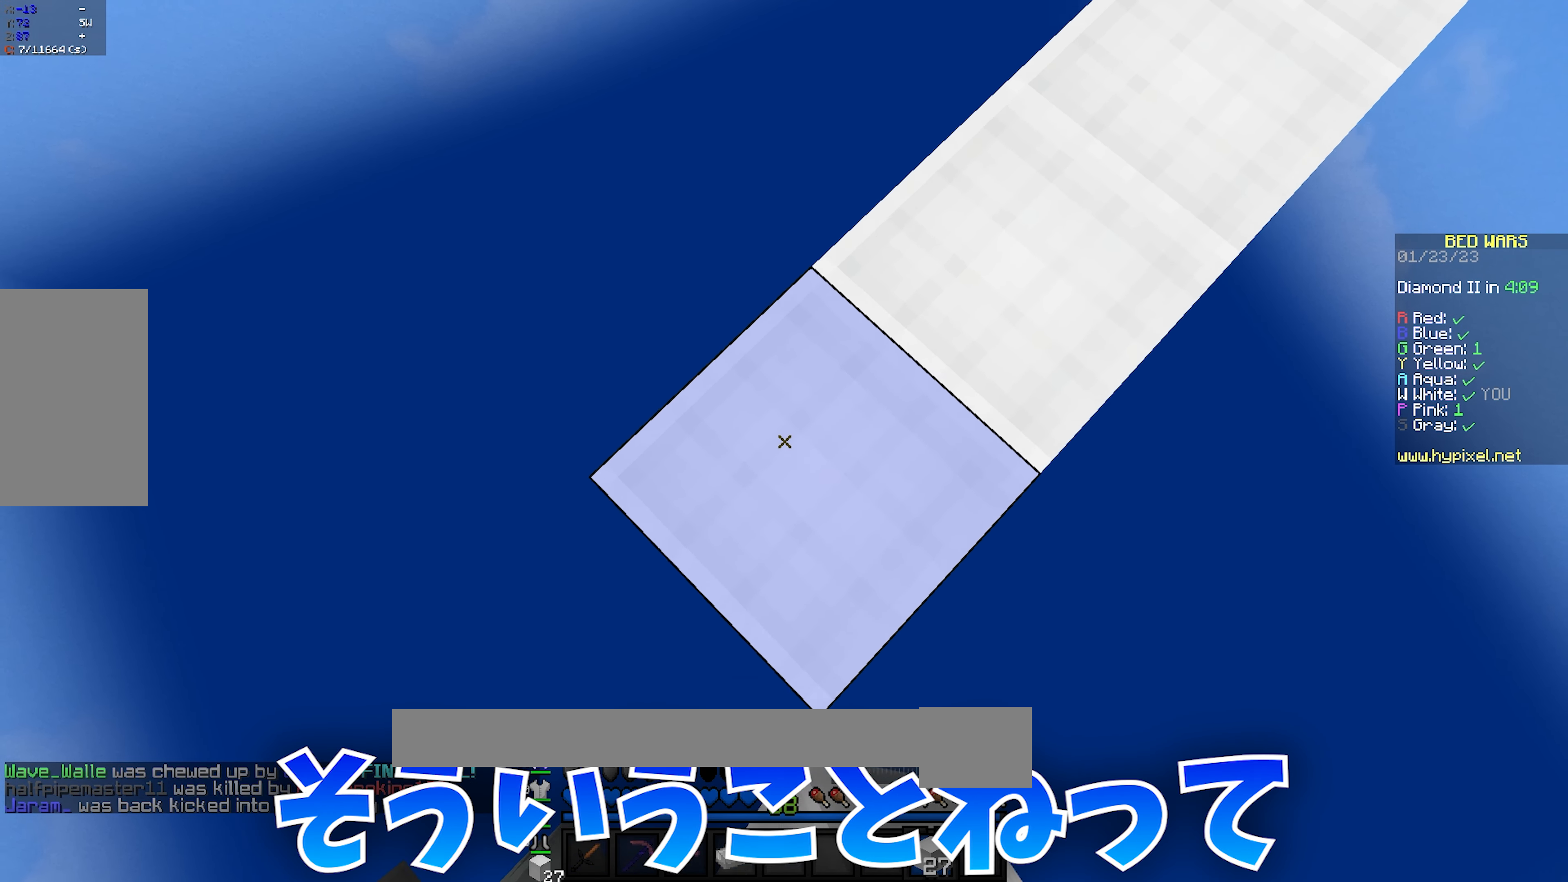
{"keys": ["a", "s"], "mouse": [], "events": [[200, "mouse_right", "down"], [300, "mouse_right", "up"]]}
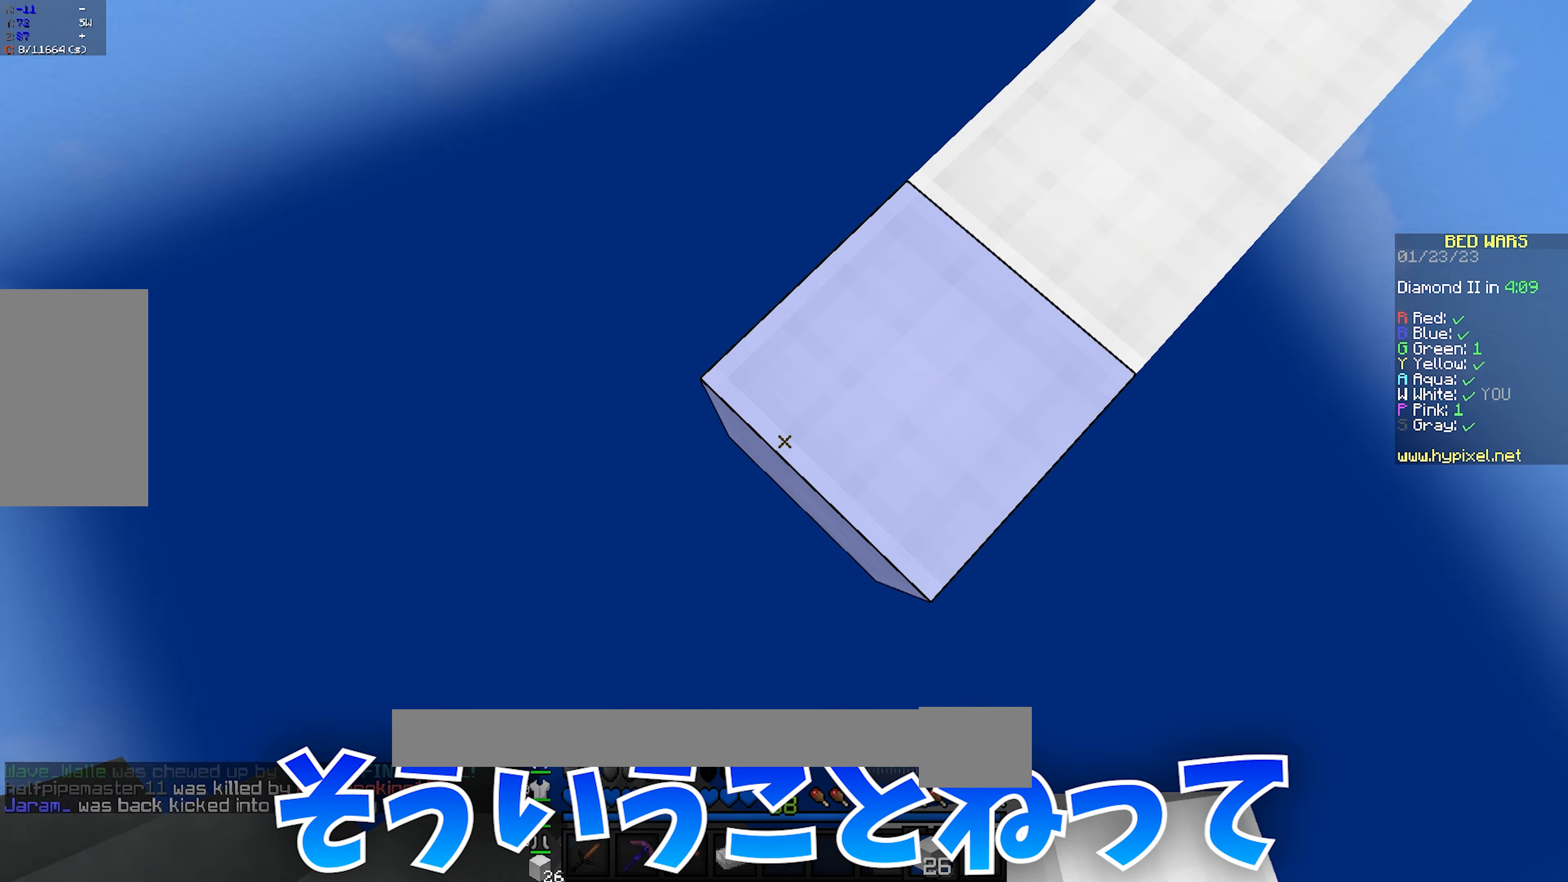
{"keys": ["space", "w"], "mouse": [], "events": [[83, "mouse_right", "down"], [183, "a", "up"], [183, "mouse_left", "down"], [183, "mouse_right", "up"], [183, "s", "up"], [183, "space", "down"], [183, "w", "down"], [267, "mouse_left", "up"], [367, "mouse_left", "down"], [483, "mouse_left", "up"]]}
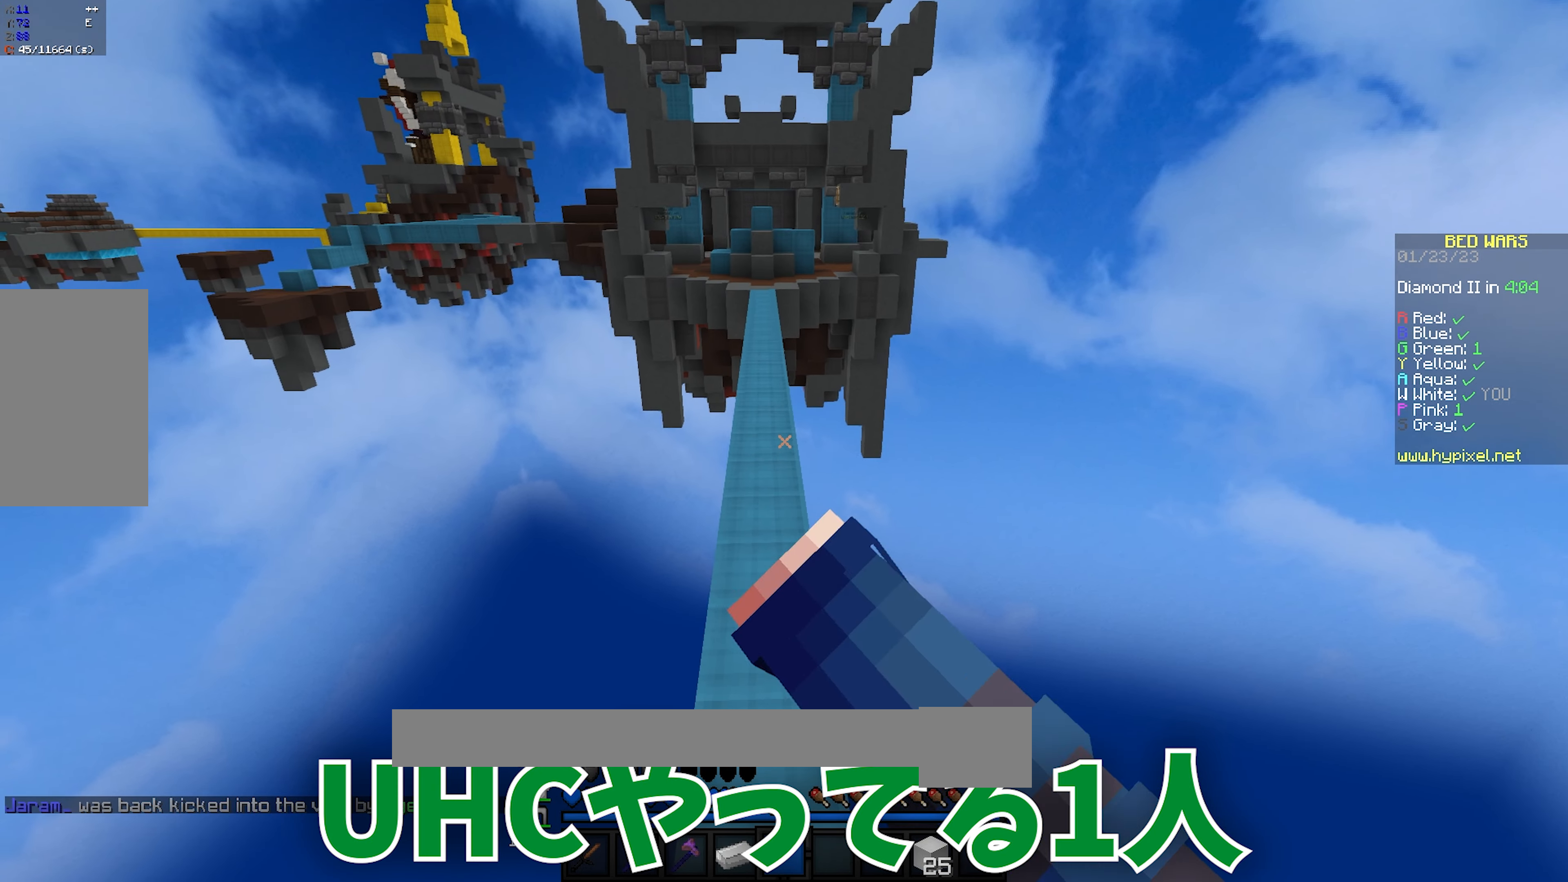
{"keys": ["space", "w"], "mouse": [], "events": []}
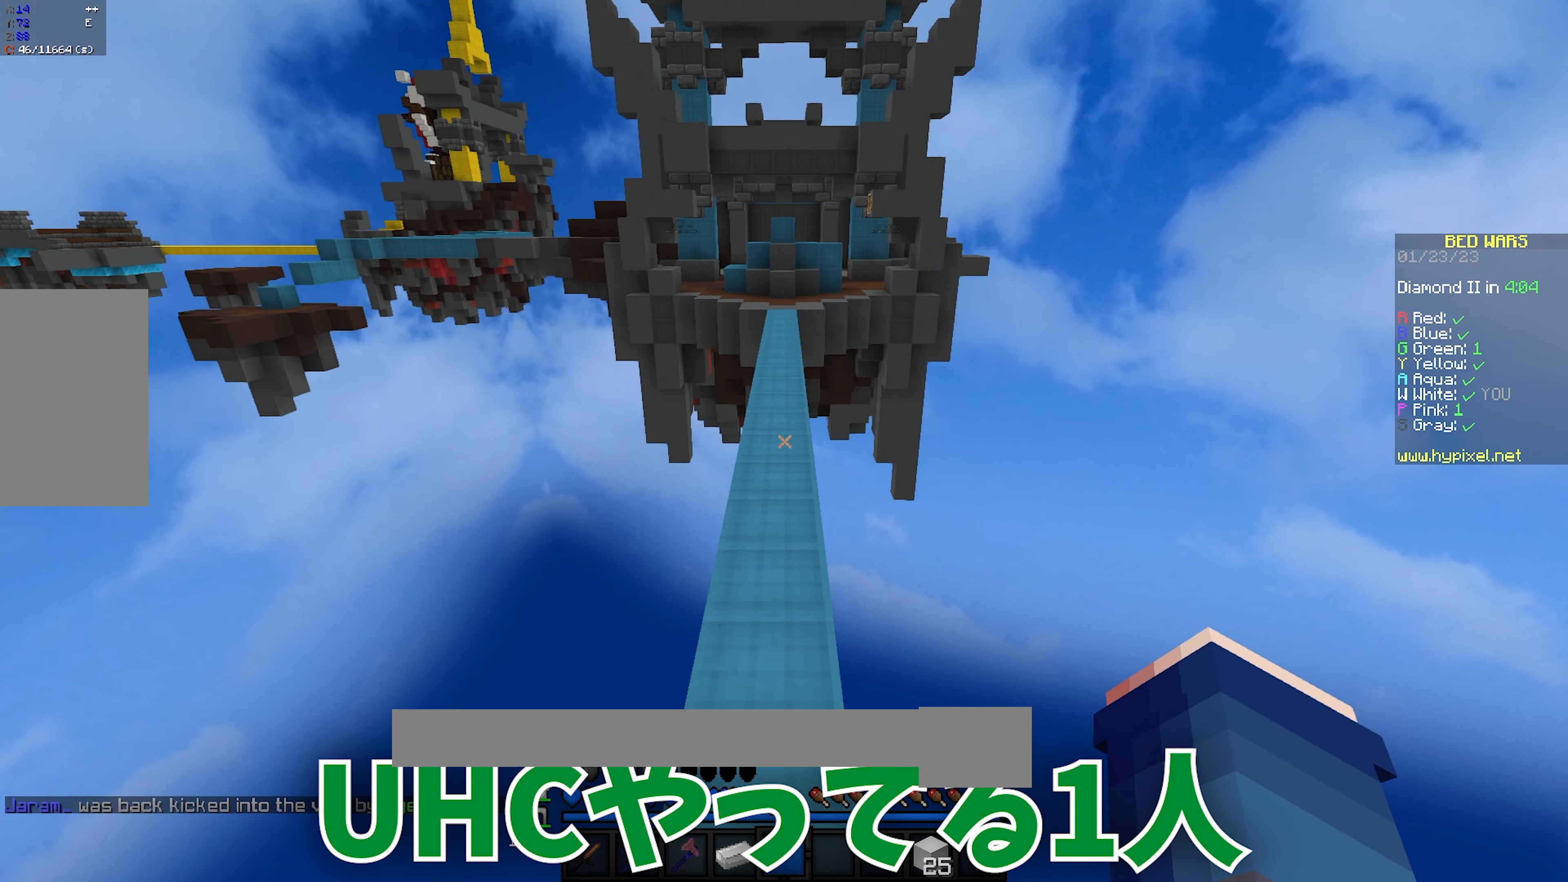
{"keys": ["space", "w"], "mouse": [], "events": []}
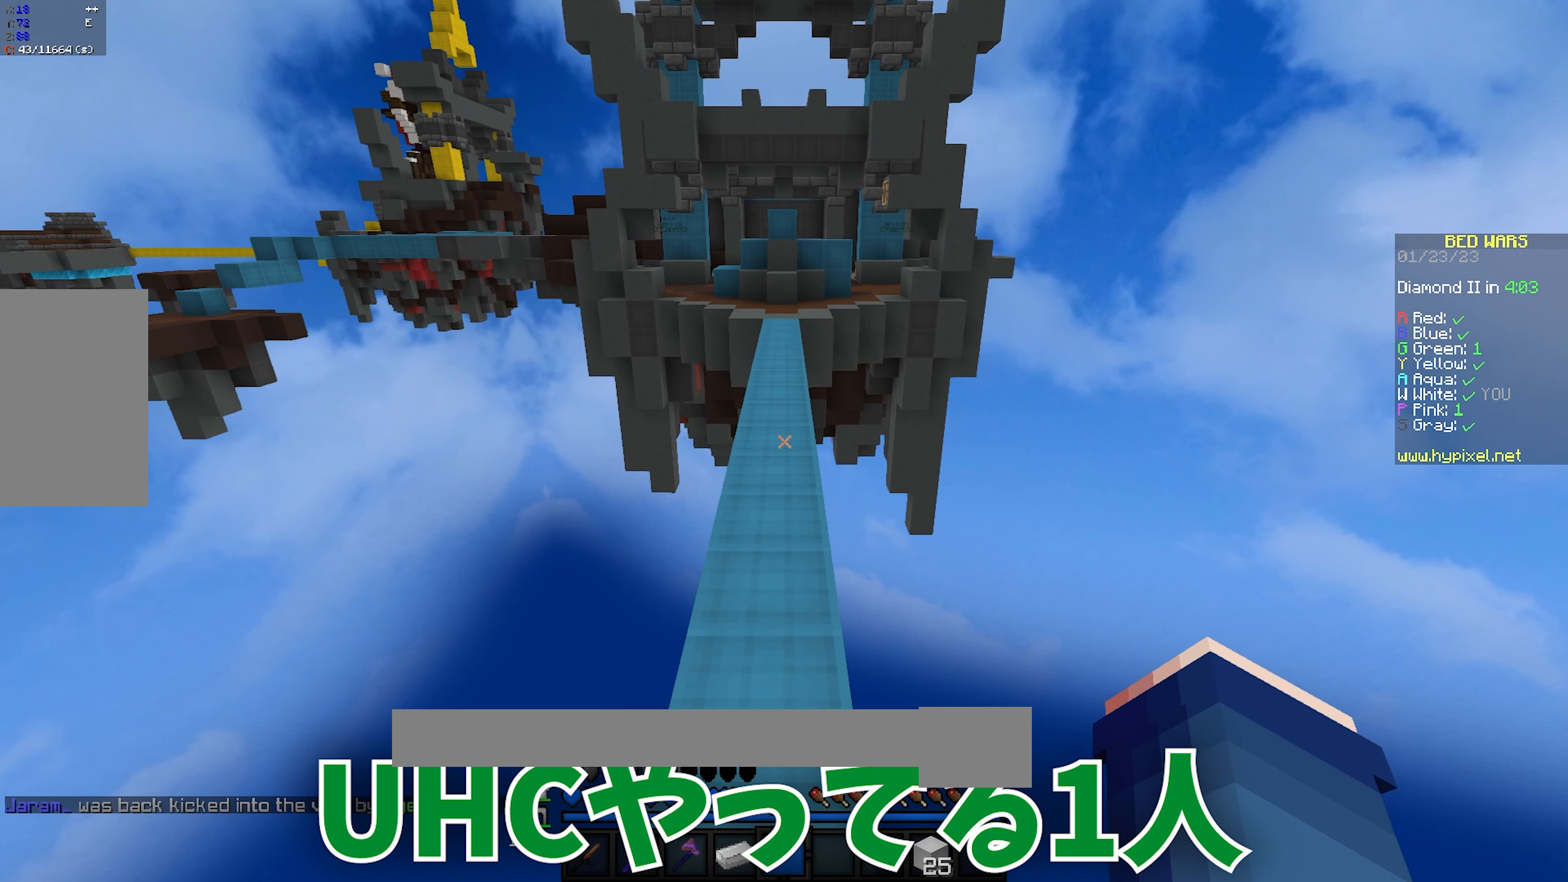
{"keys": ["space", "w"], "mouse": [], "events": []}
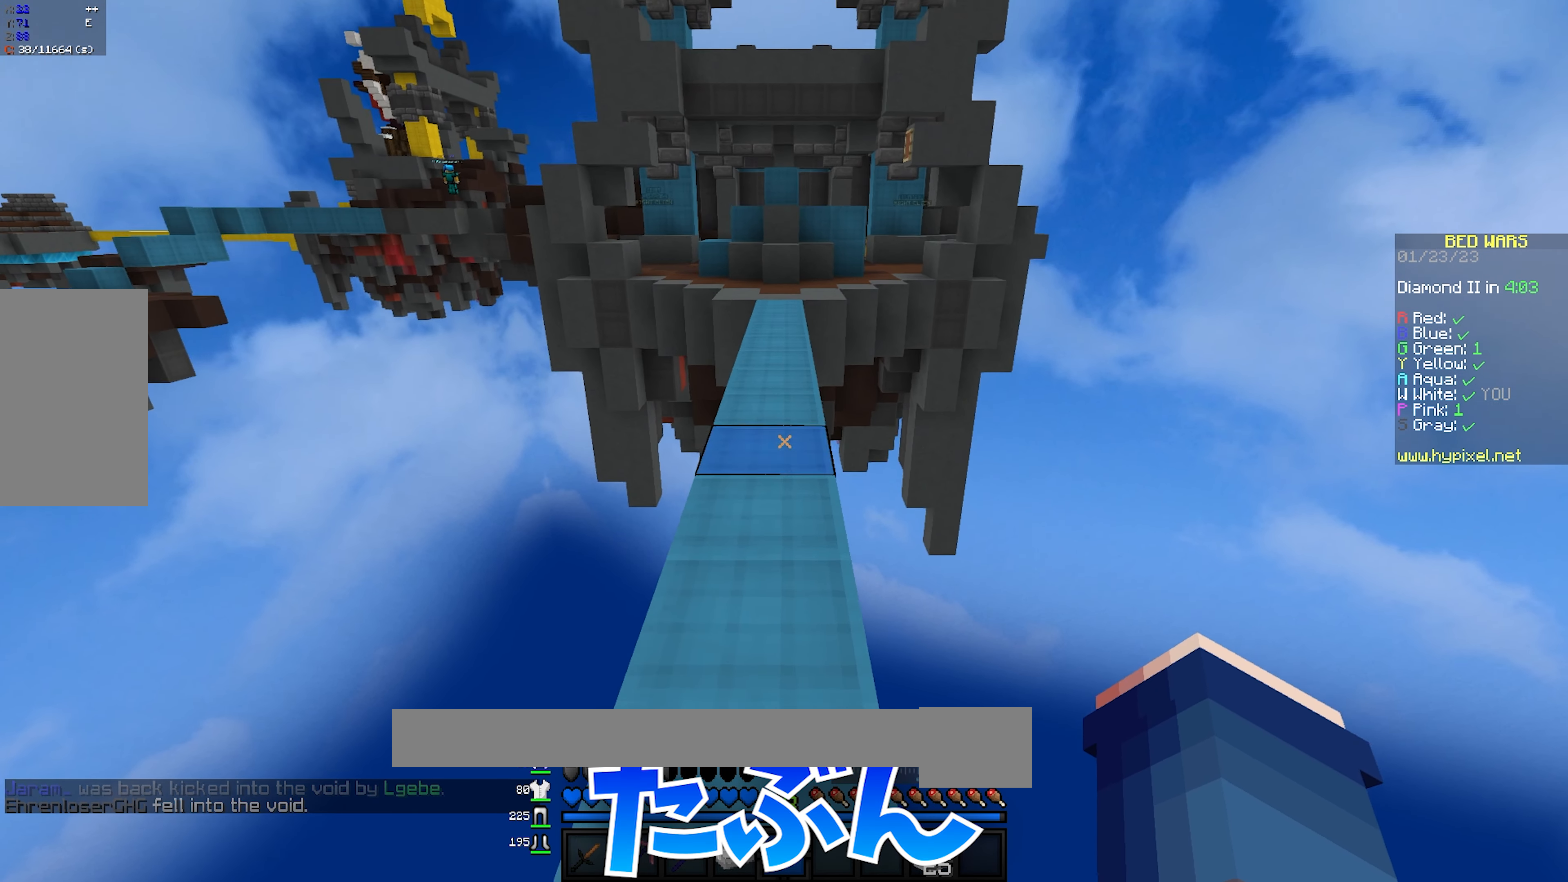
{"keys": ["space", "w"], "mouse": ["left"], "events": [[500, "mouse_left", "down"]]}